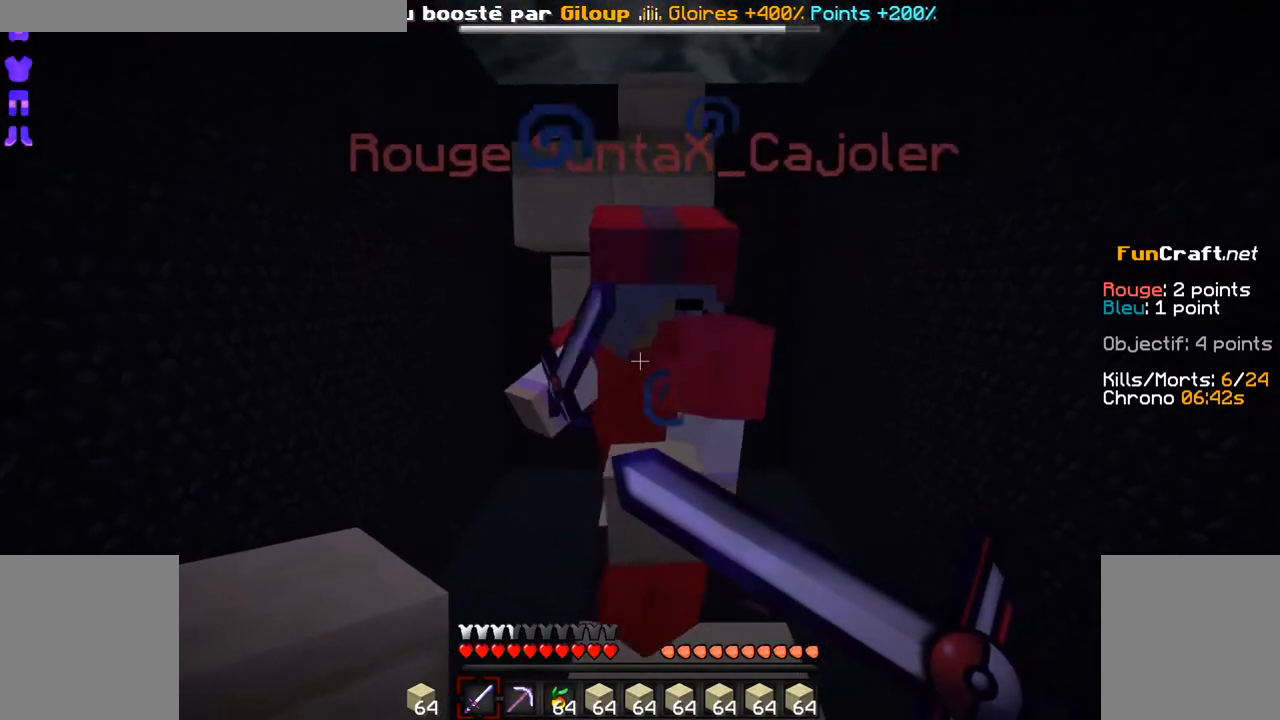
Gameplay with keyboard and mouse; each line is a JSON object with the keys and mouse buttons held at the frame after it. "events" lists presses ("down") and releases ("up") of "d", "q", "s", "shift", "space", "z", "mouse_left" and "mouse_right" between this image and that frame as [ms after this image, input, new state], when the widget could be followed in between. "mouse_left", "mouse_right" = the "left", "right" buttons of the "mouse" list. No other keys are recorded. Fast repeated clicks can show as one long hold. Not read: mouse_move.
{"keys": [], "mouse": ["right"], "events": []}
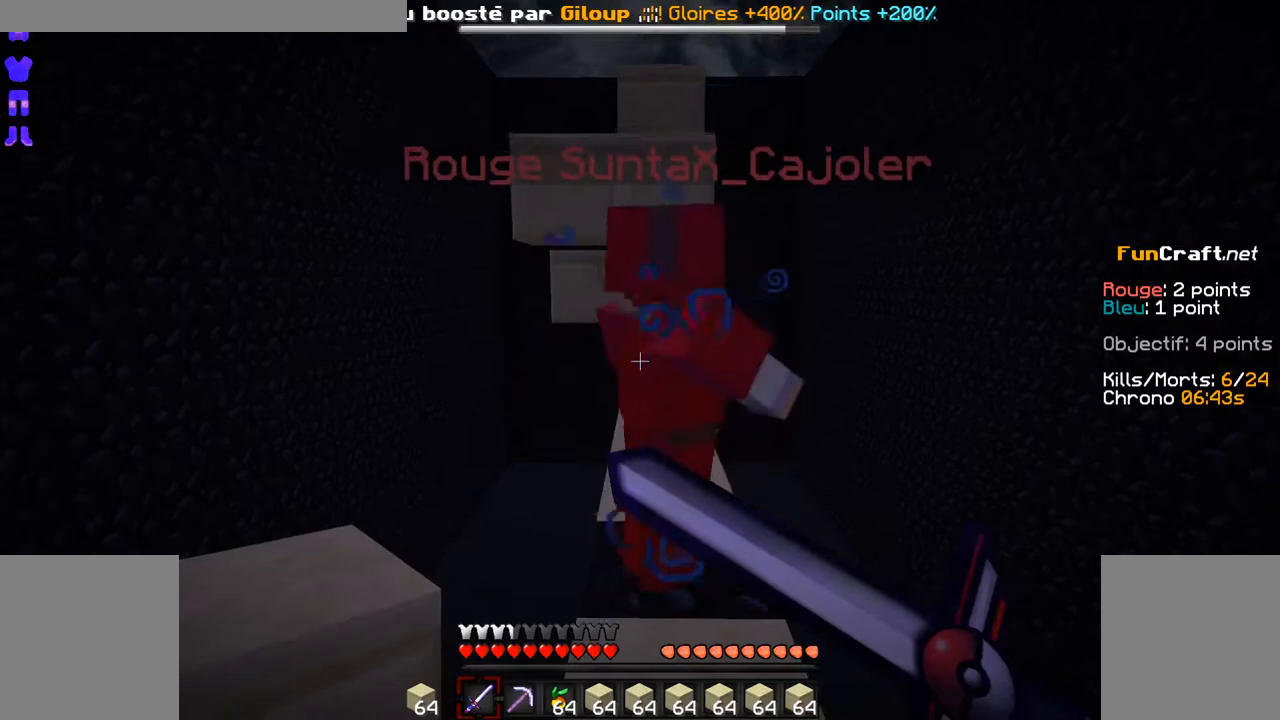
{"keys": ["z"], "mouse": ["right"], "events": [[166, "z", "down"]]}
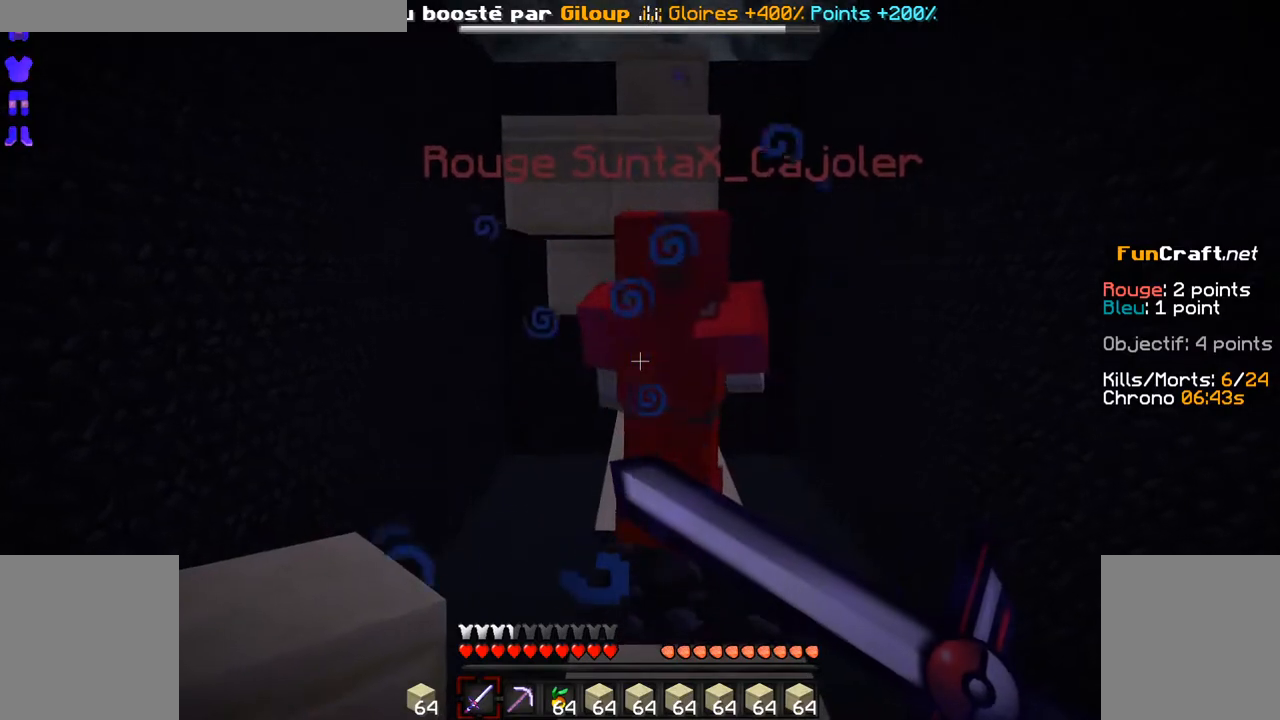
{"keys": ["z"], "mouse": ["right"], "events": []}
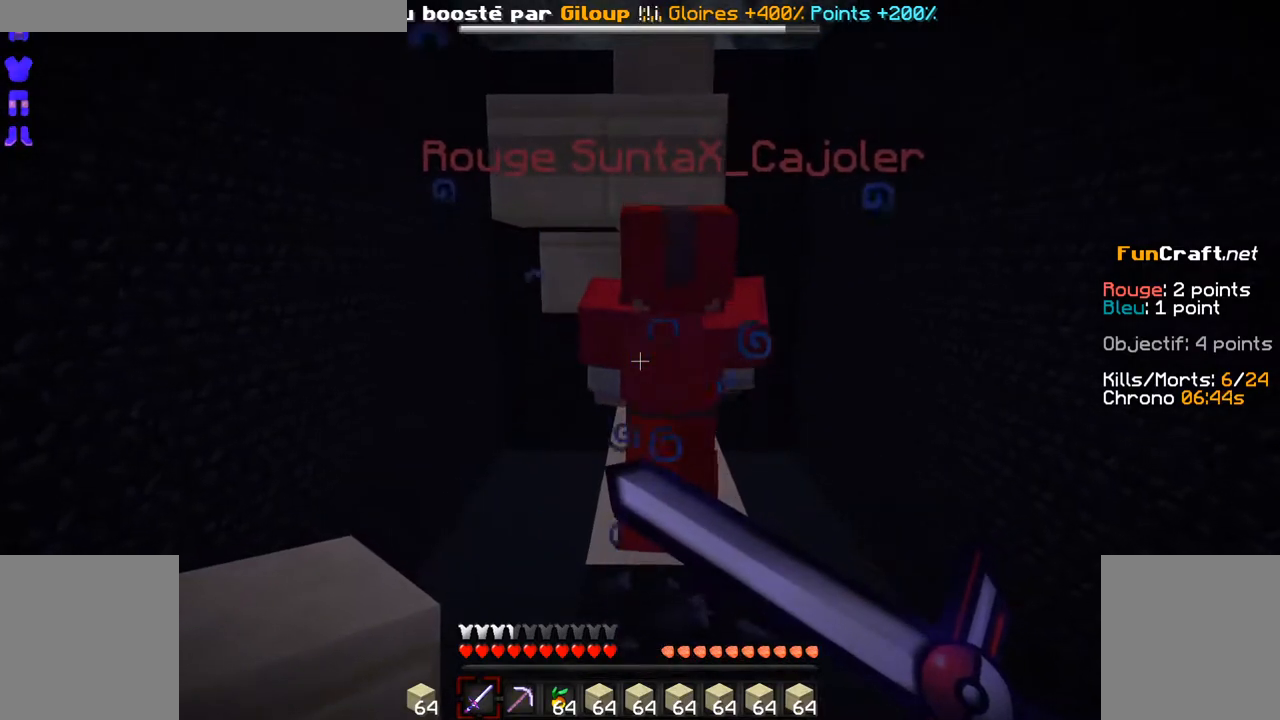
{"keys": ["z"], "mouse": ["right"], "events": []}
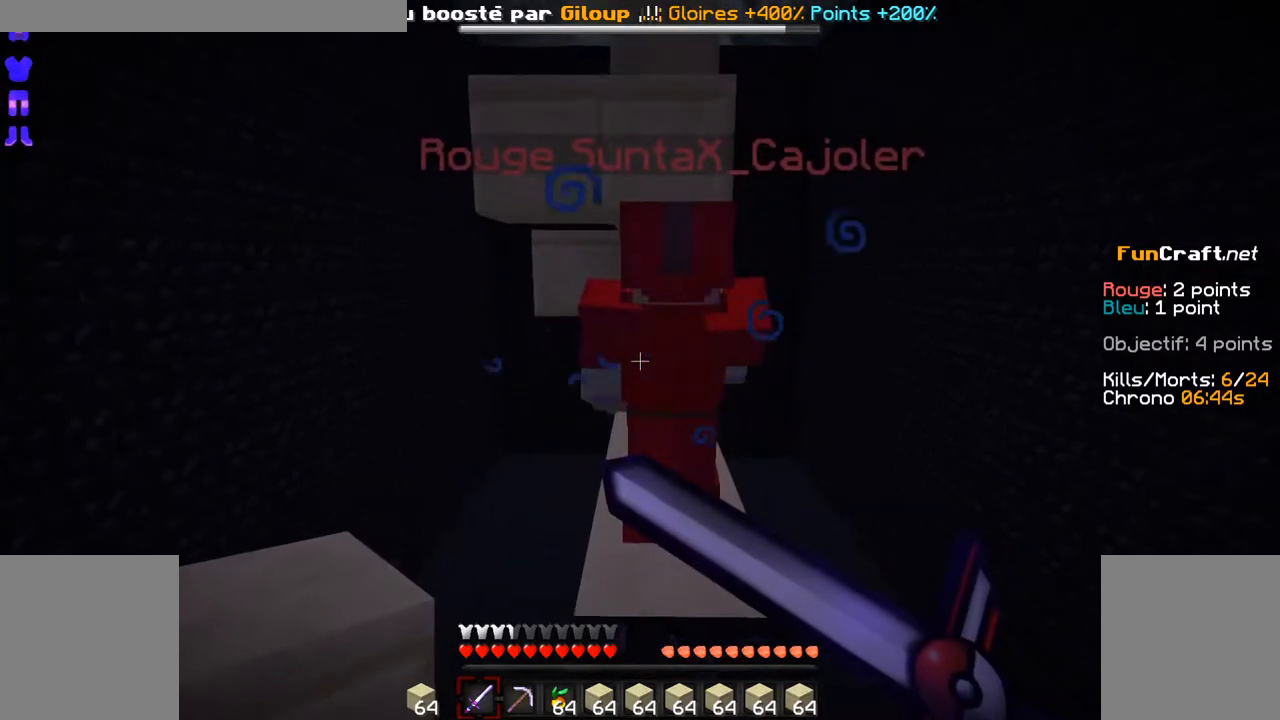
{"keys": ["z"], "mouse": ["right"], "events": []}
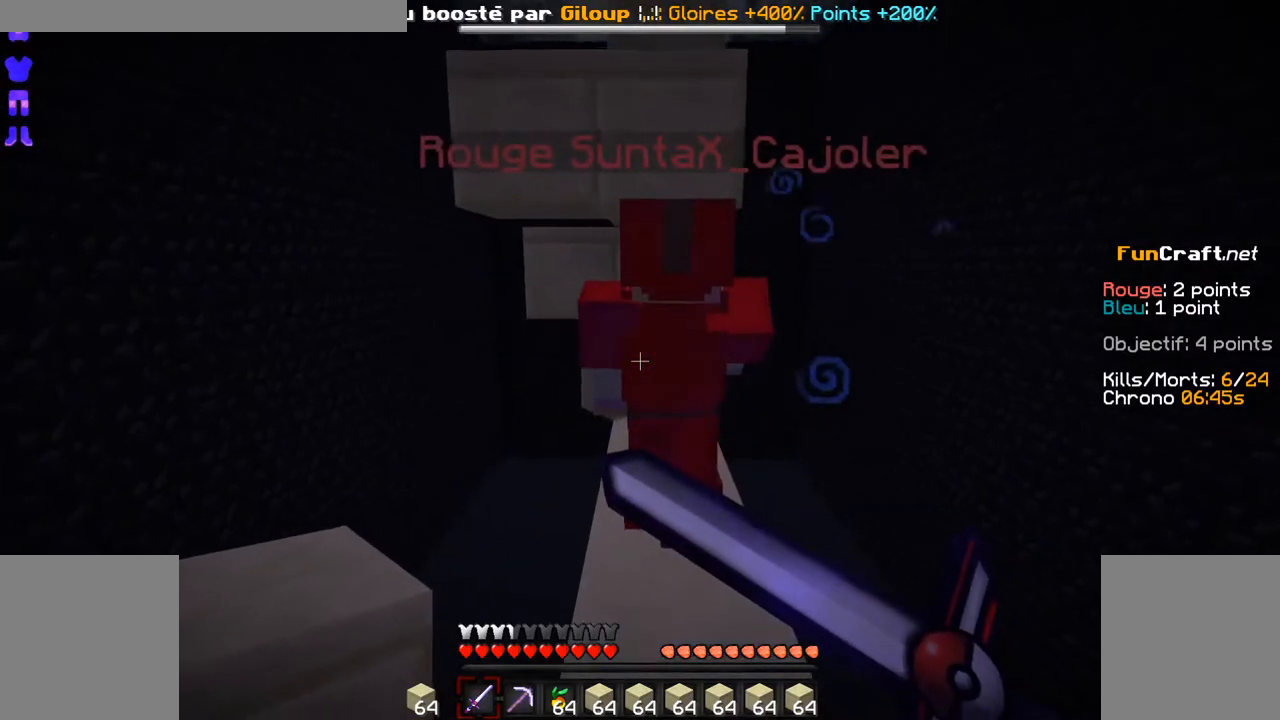
{"keys": ["z"], "mouse": ["right"], "events": []}
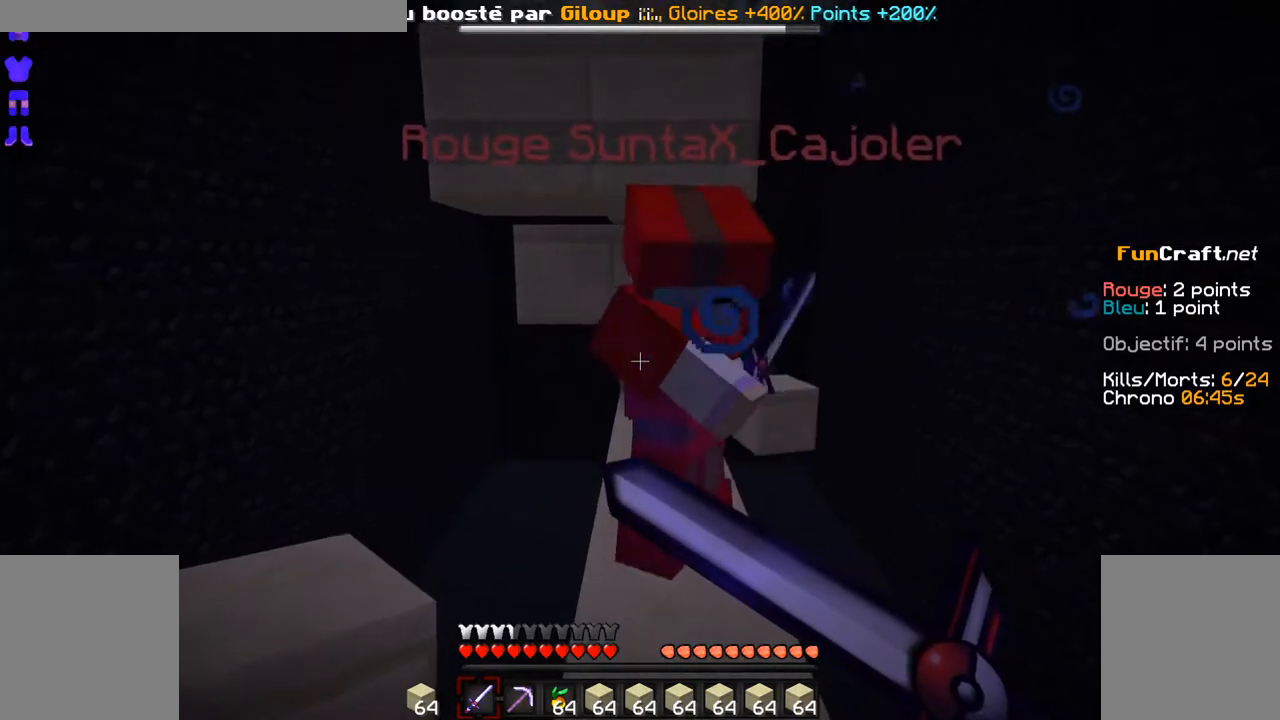
{"keys": ["z"], "mouse": ["right"], "events": []}
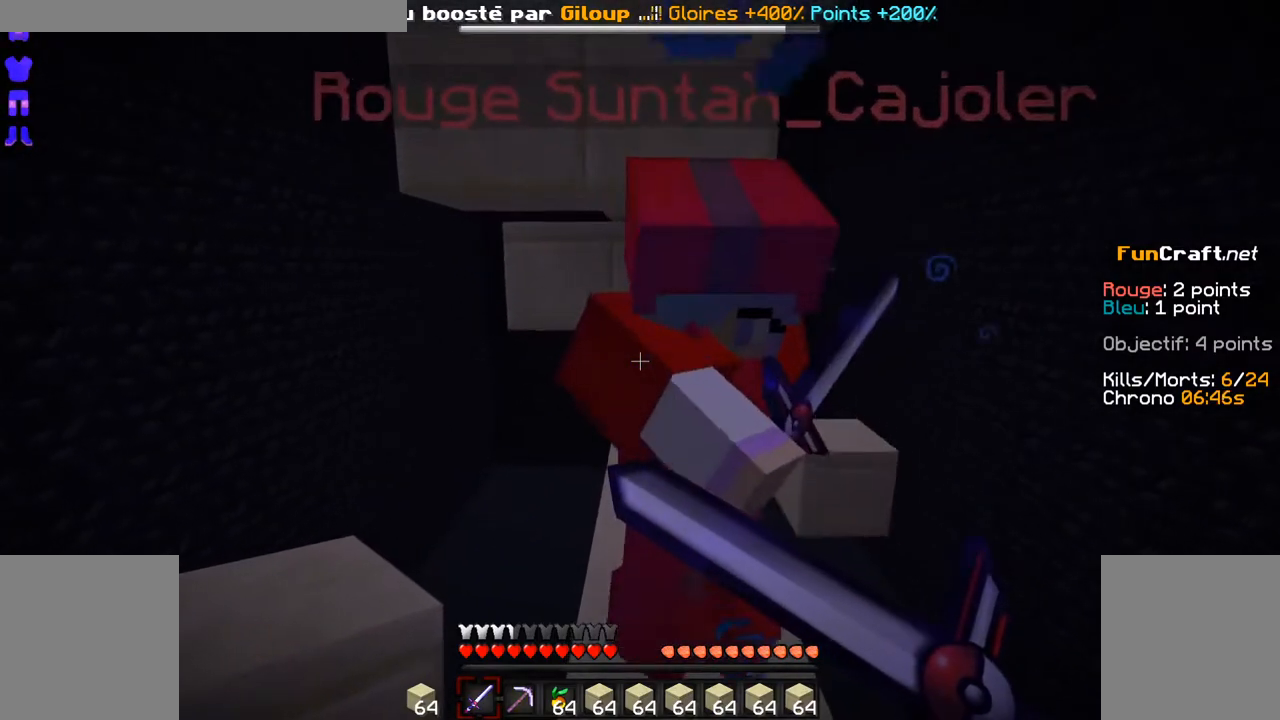
{"keys": ["z"], "mouse": ["right"]}
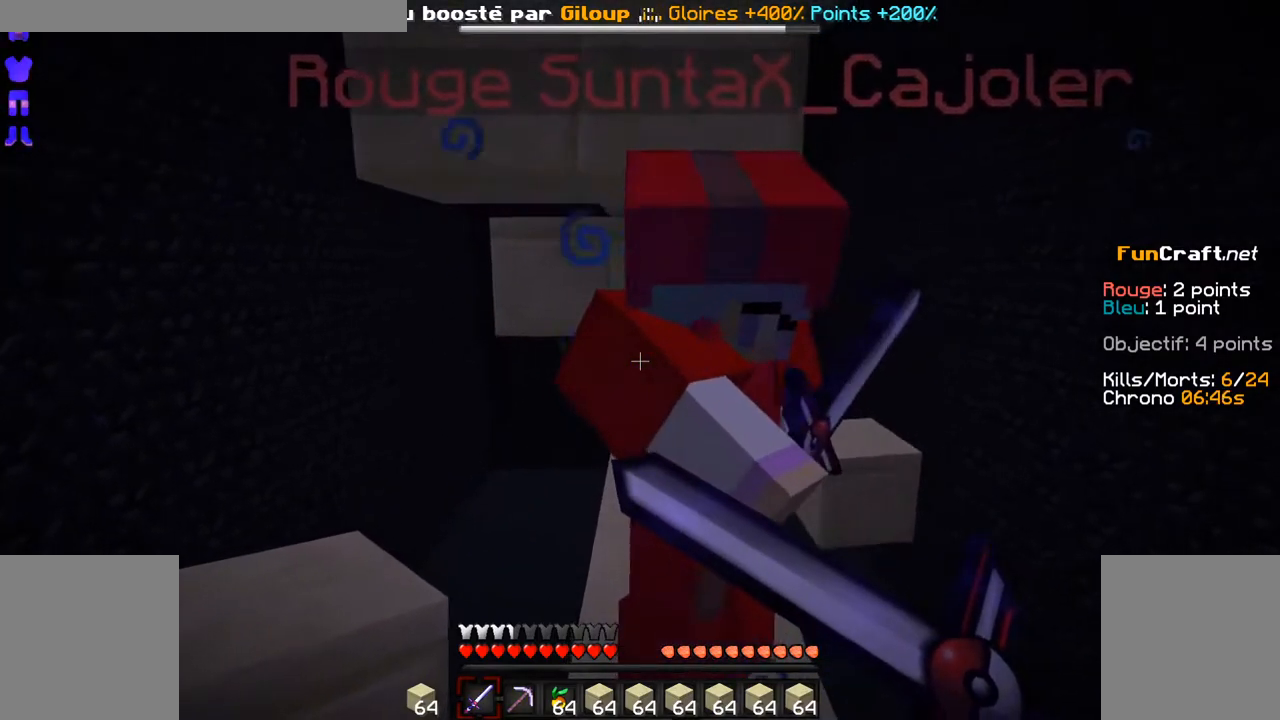
{"keys": [], "mouse": ["right"], "events": [[116, "z", "up"]]}
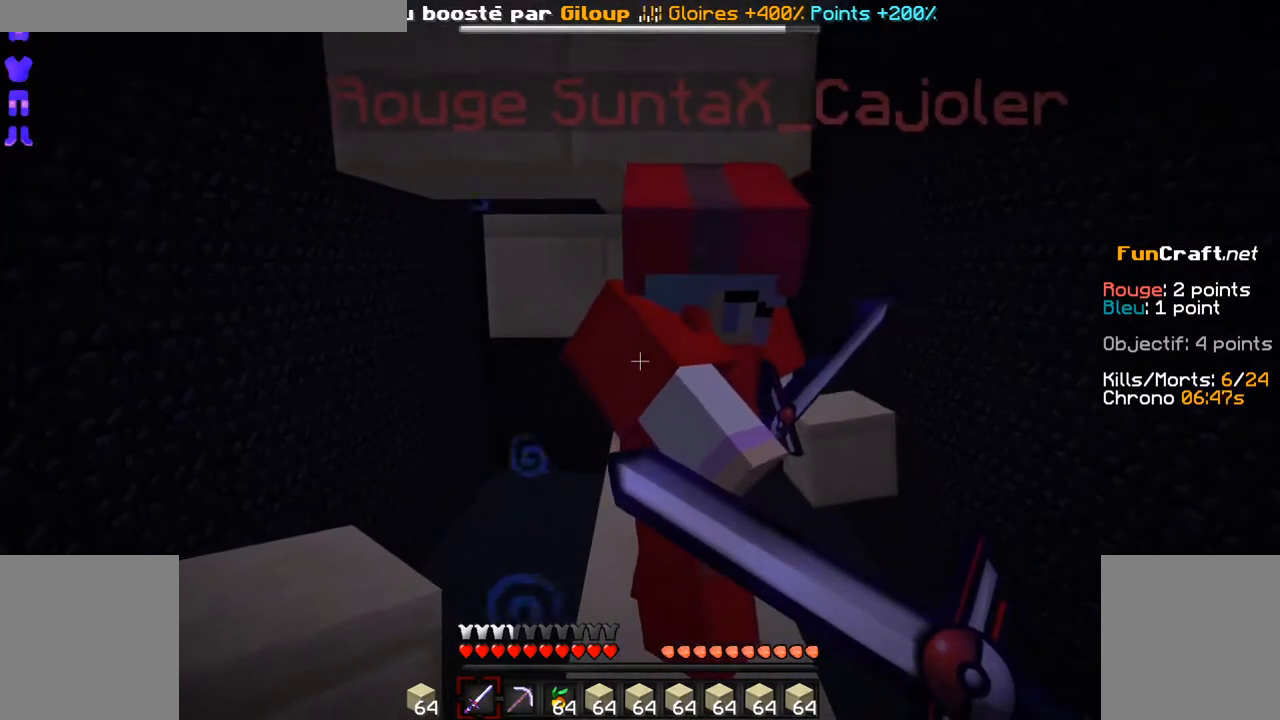
{"keys": ["z"], "mouse": ["right"], "events": [[266, "z", "down"]]}
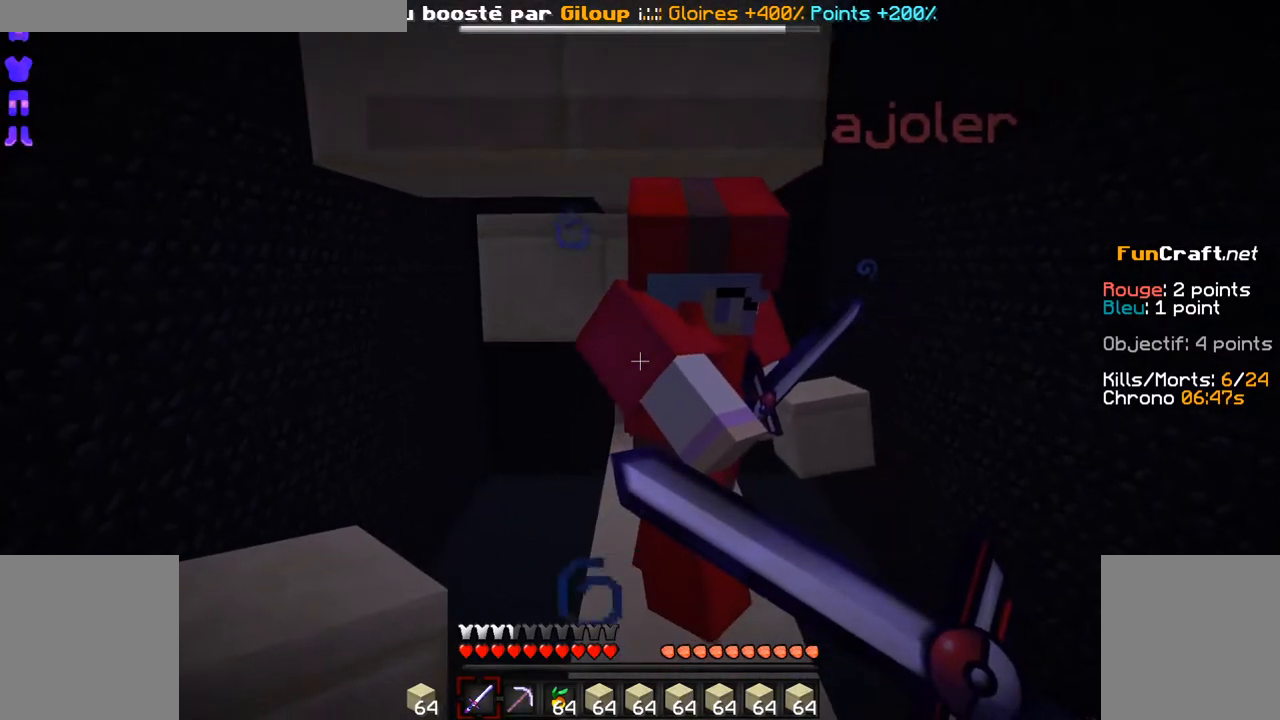
{"keys": ["z"], "mouse": ["right"], "events": []}
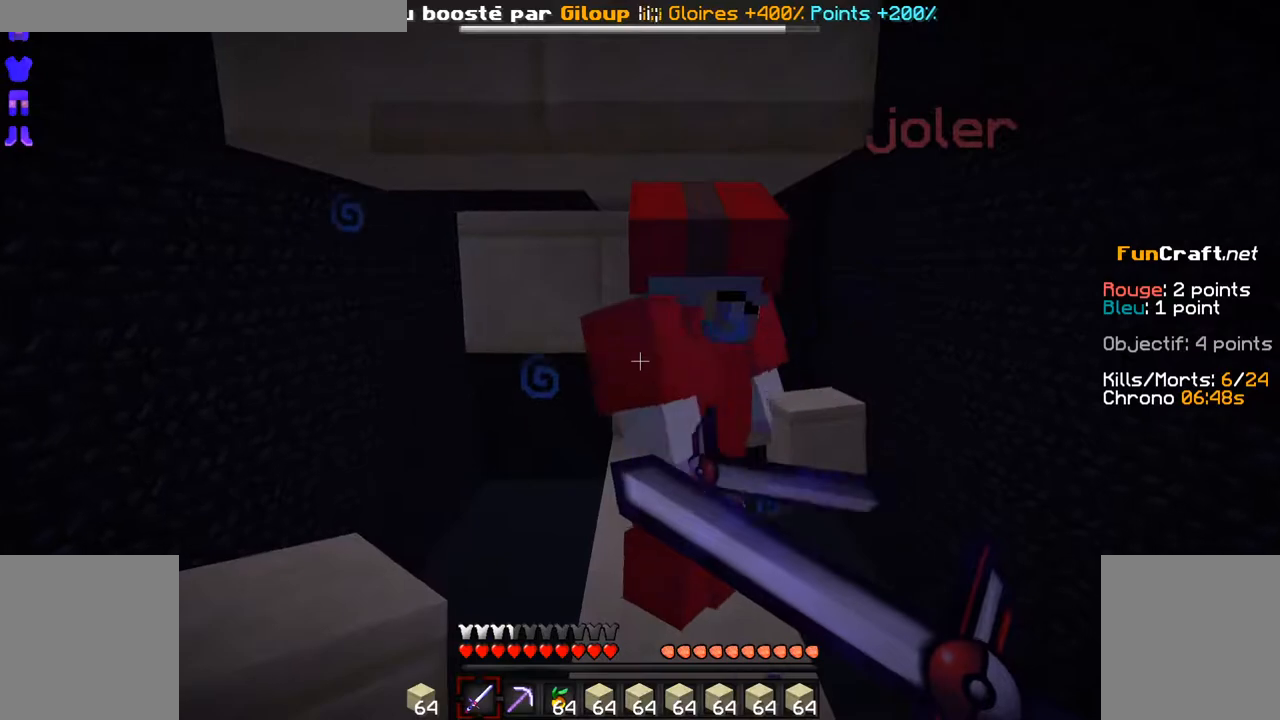
{"keys": ["z"], "mouse": ["right"], "events": []}
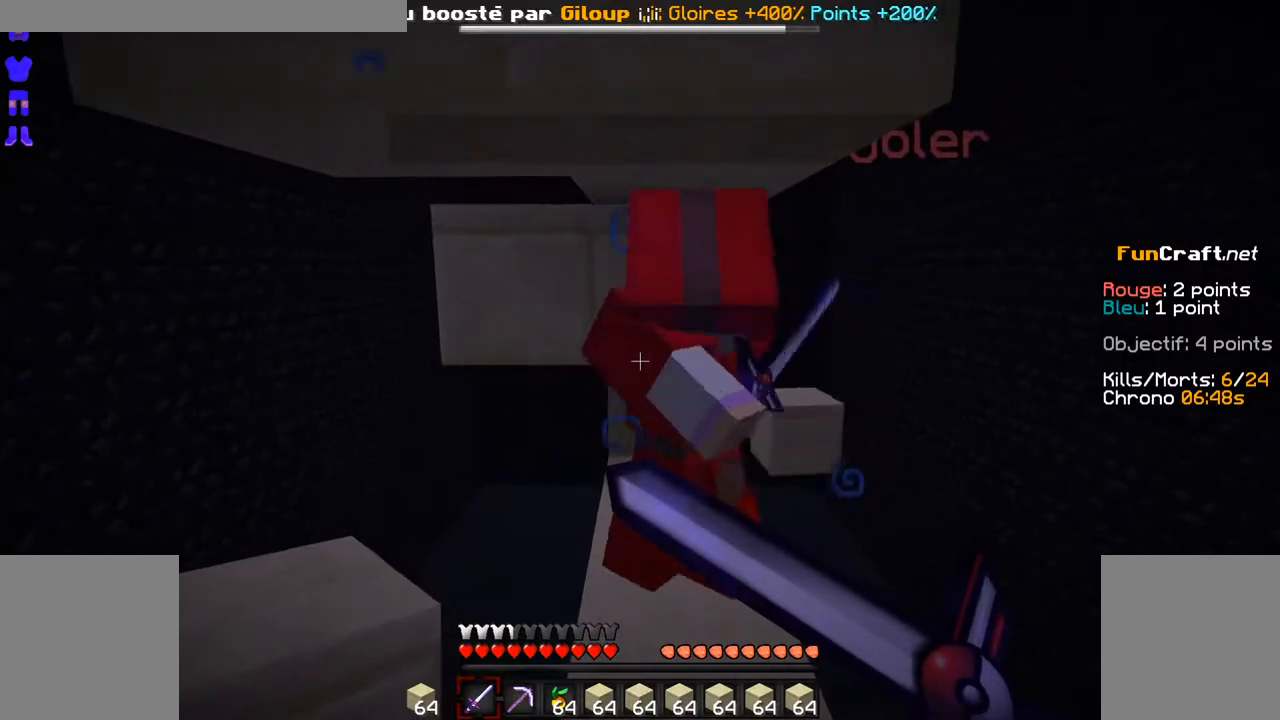
{"keys": ["z"], "mouse": ["right"], "events": []}
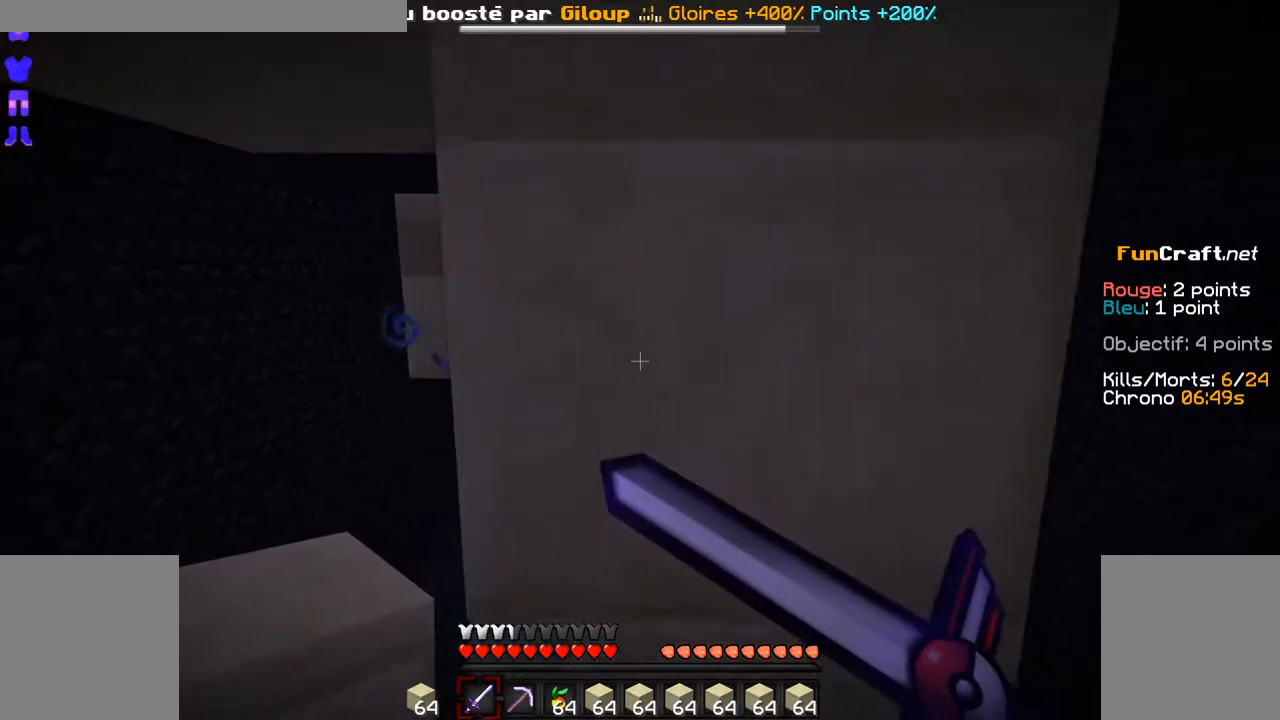
{"keys": [], "mouse": [], "events": [[416, "mouse_right", "up"], [416, "z", "up"]]}
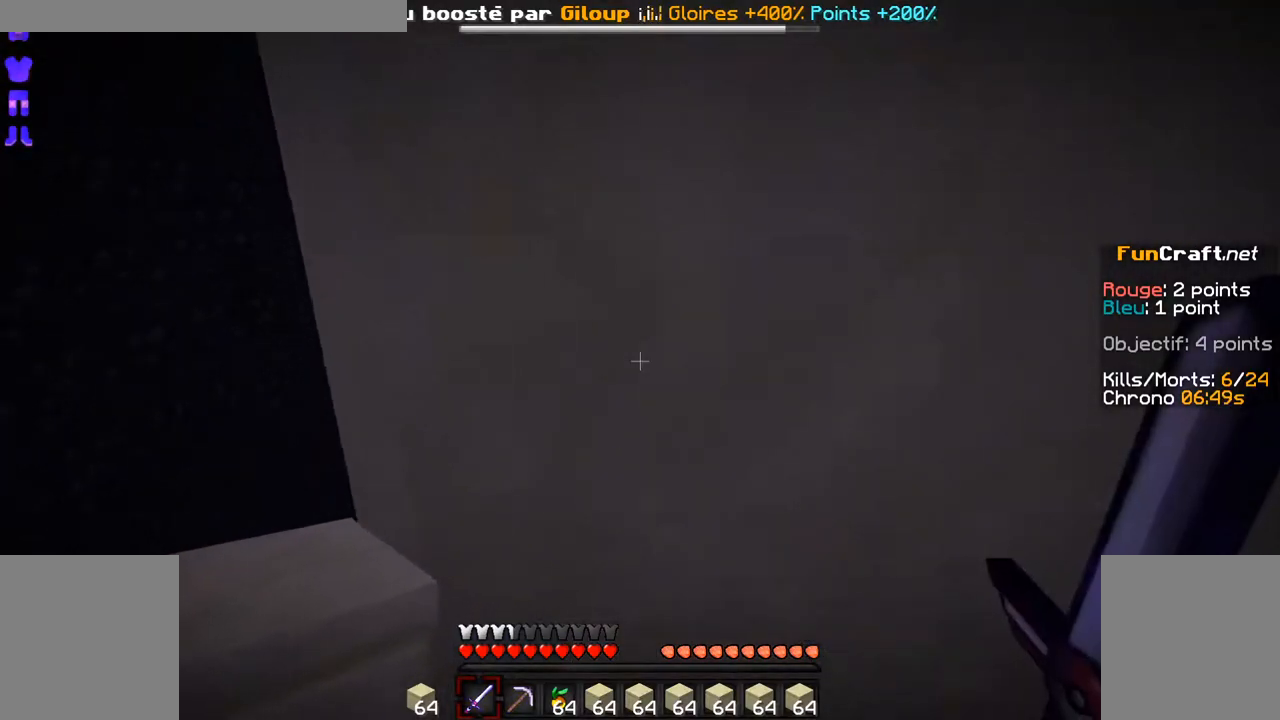
{"keys": ["s"], "mouse": [], "events": [[266, "s", "down"]]}
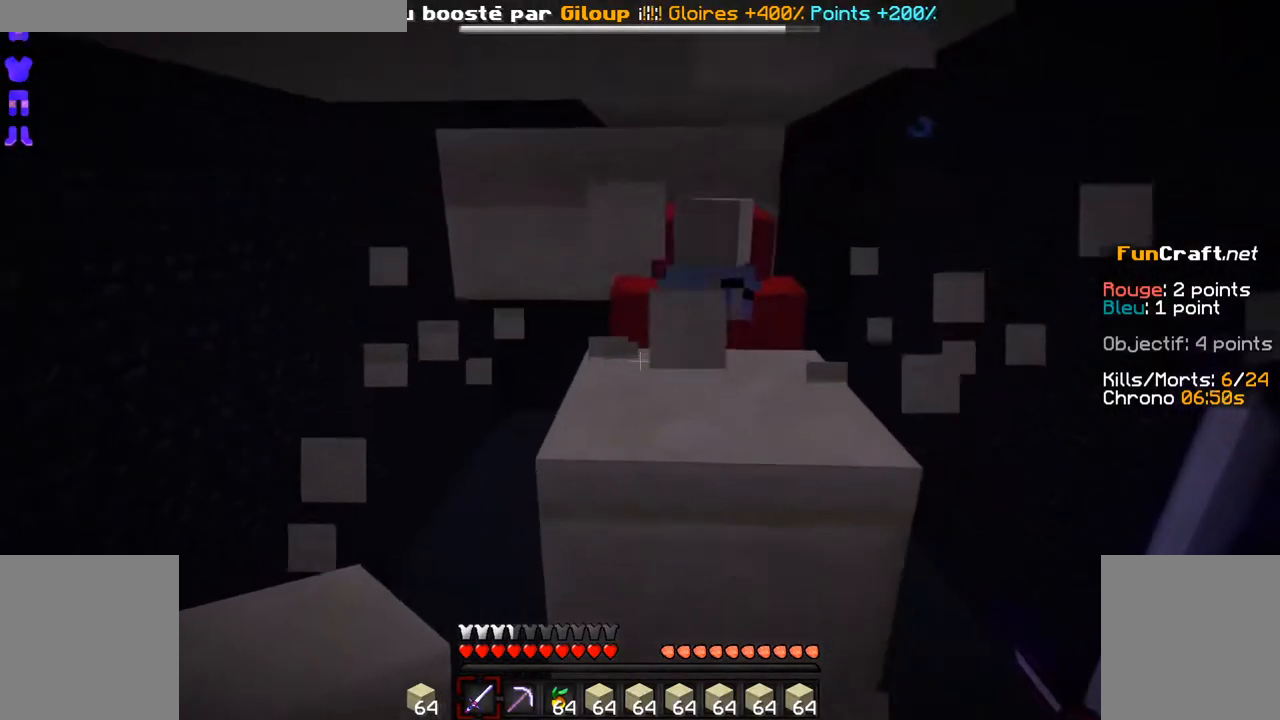
{"keys": ["s"], "mouse": [], "events": []}
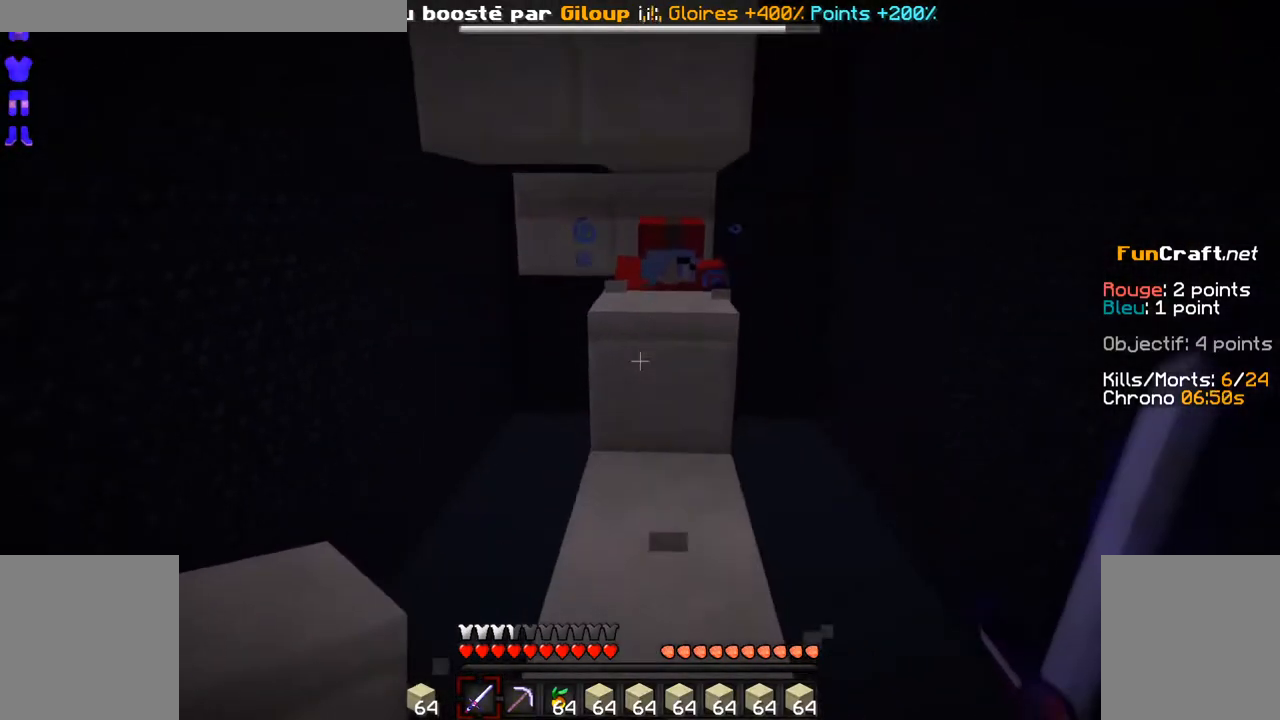
{"keys": [], "mouse": ["right"], "events": [[66, "s", "up"], [183, "mouse_right", "down"], [316, "mouse_right", "up"], [383, "mouse_right", "down"]]}
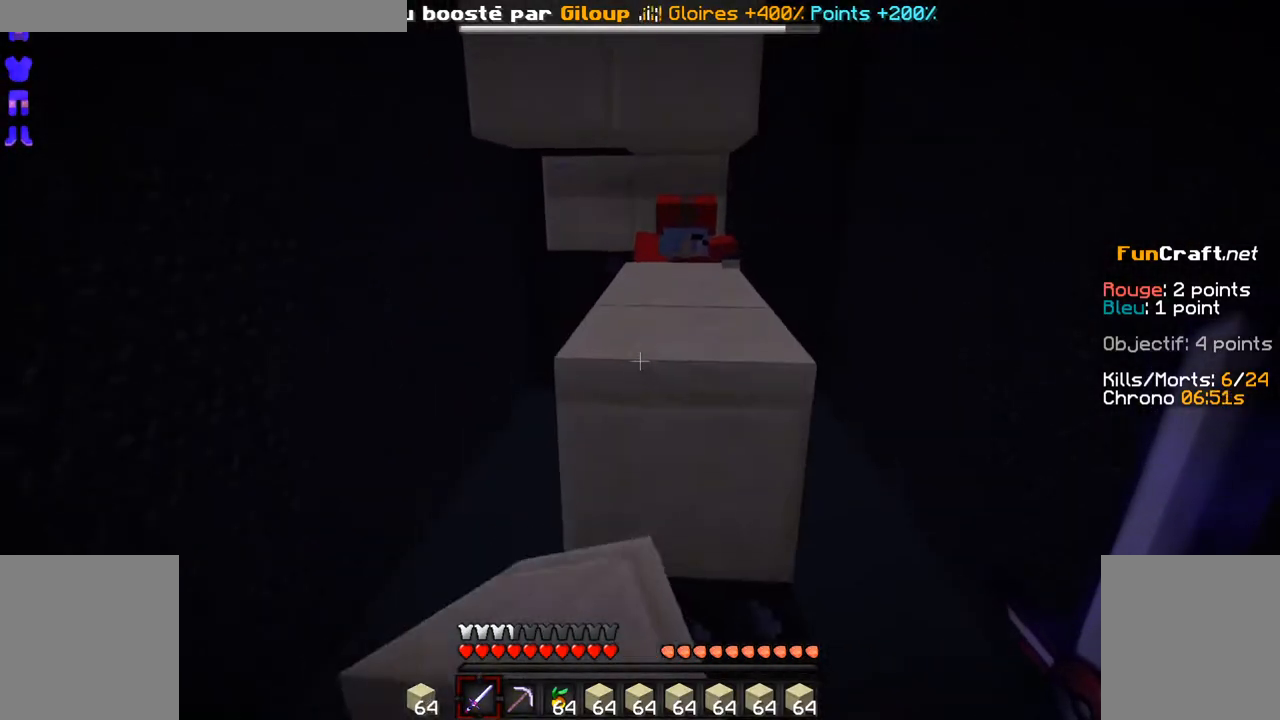
{"keys": [], "mouse": [], "events": [[16, "mouse_right", "up"], [16, "z", "down"], [216, "z", "up"], [283, "mouse_right", "down"], [366, "mouse_right", "up"]]}
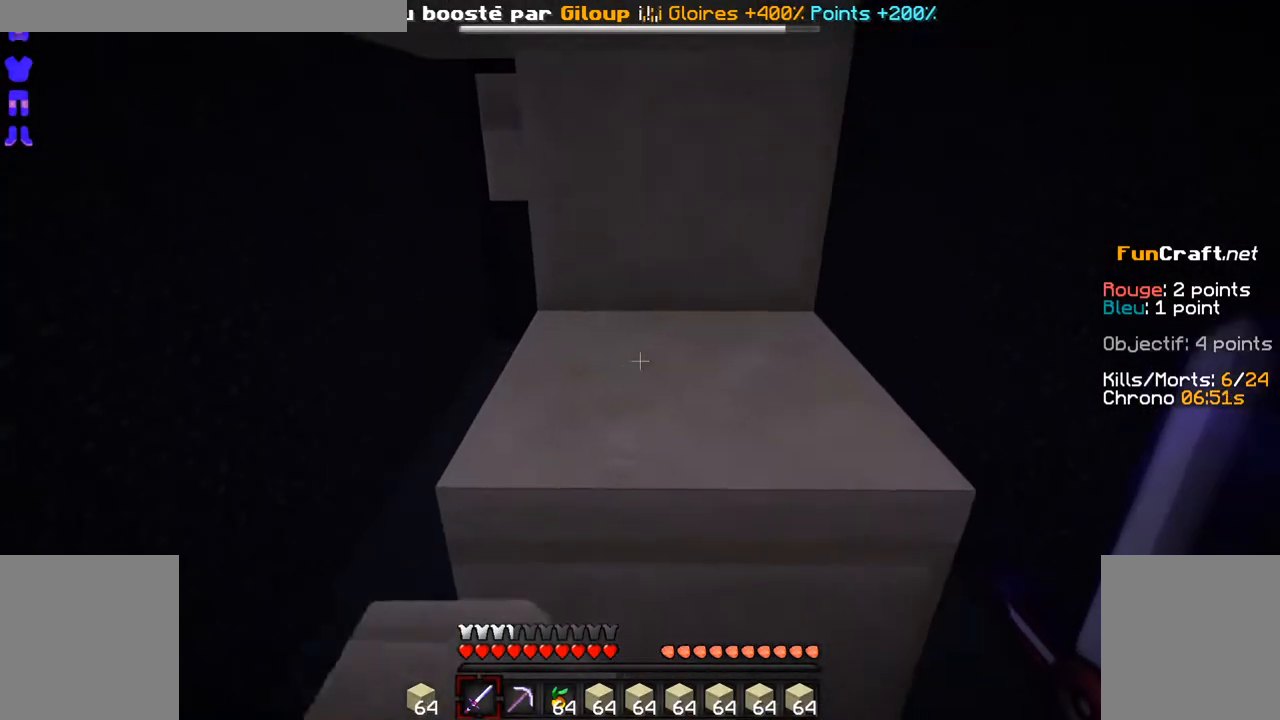
{"keys": ["space", "z"], "mouse": [], "events": [[166, "space", "down"], [316, "z", "down"]]}
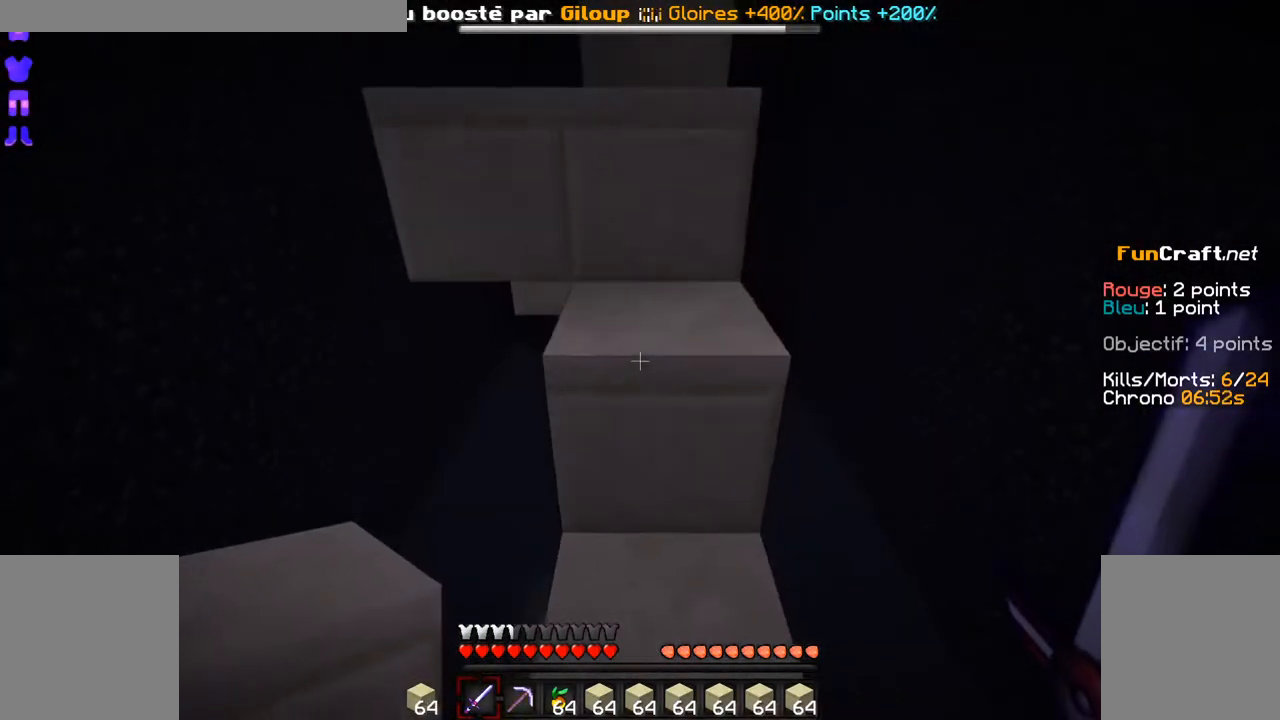
{"keys": ["z"], "mouse": [], "events": [[133, "space", "up"], [216, "space", "down"], [416, "space", "up"]]}
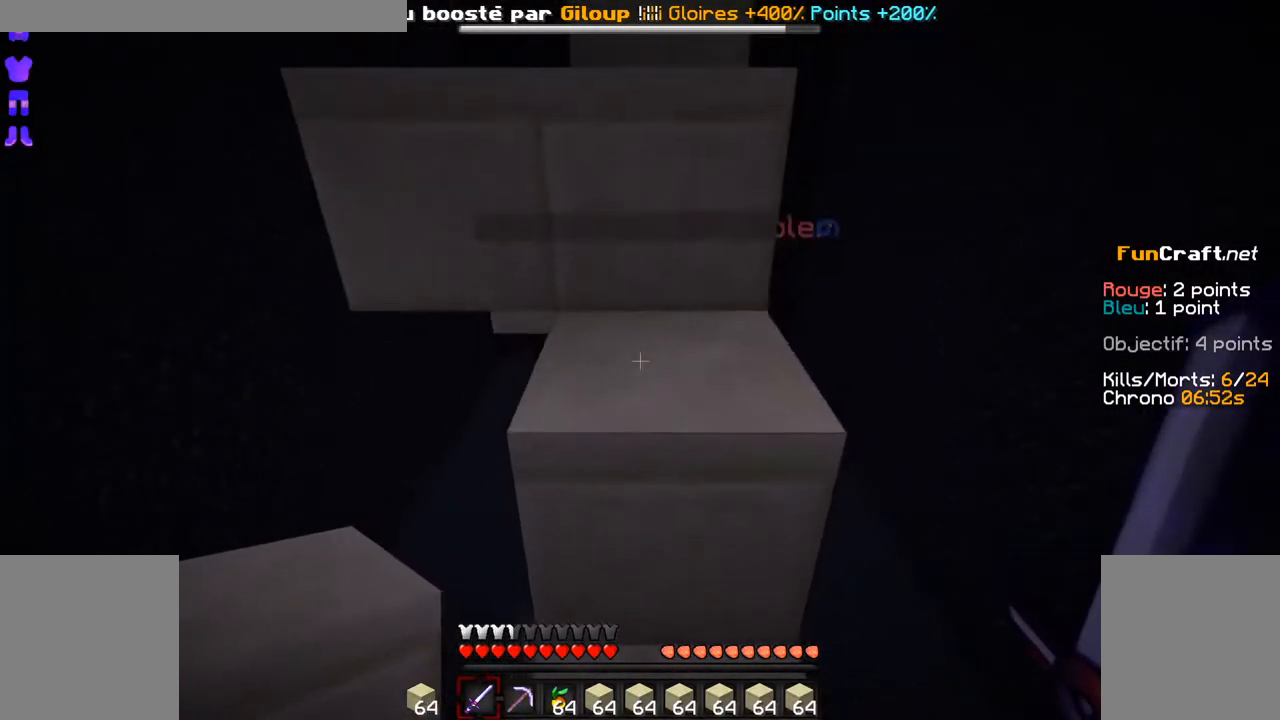
{"keys": ["z"], "mouse": [], "events": [[183, "space", "down"], [366, "space", "up"]]}
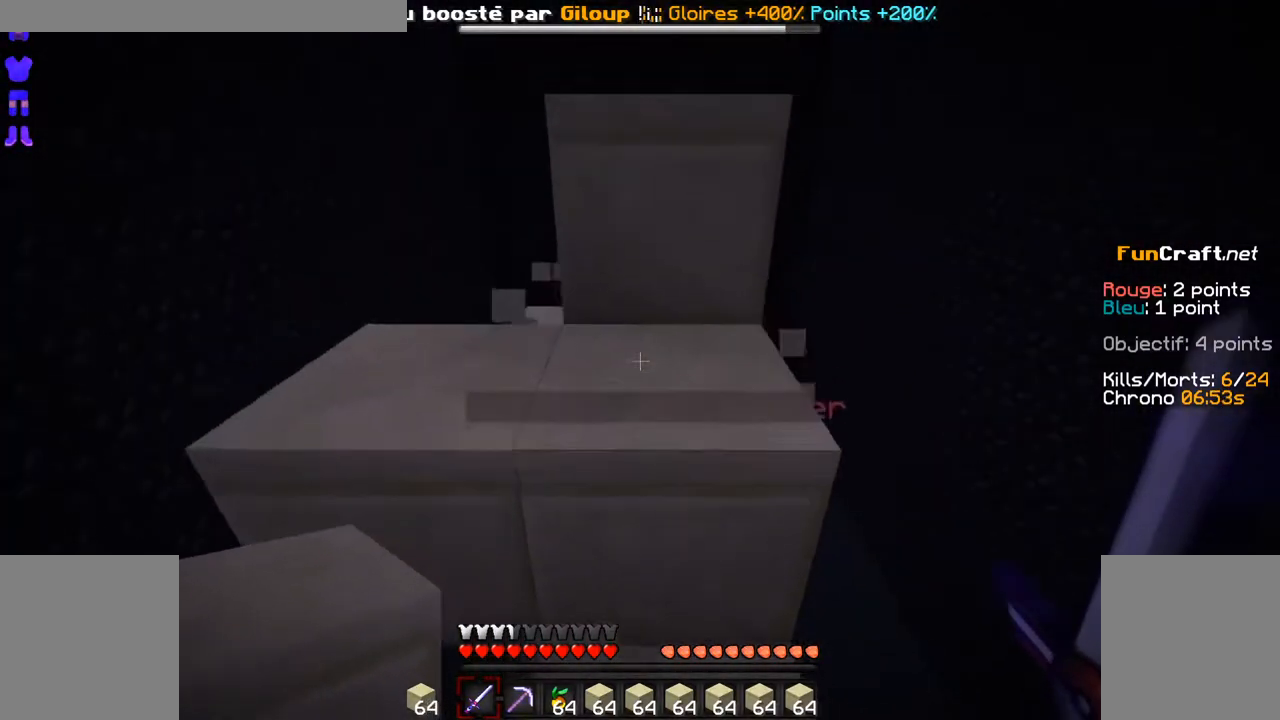
{"keys": ["z"], "mouse": [], "events": [[83, "space", "down"], [316, "space", "up"]]}
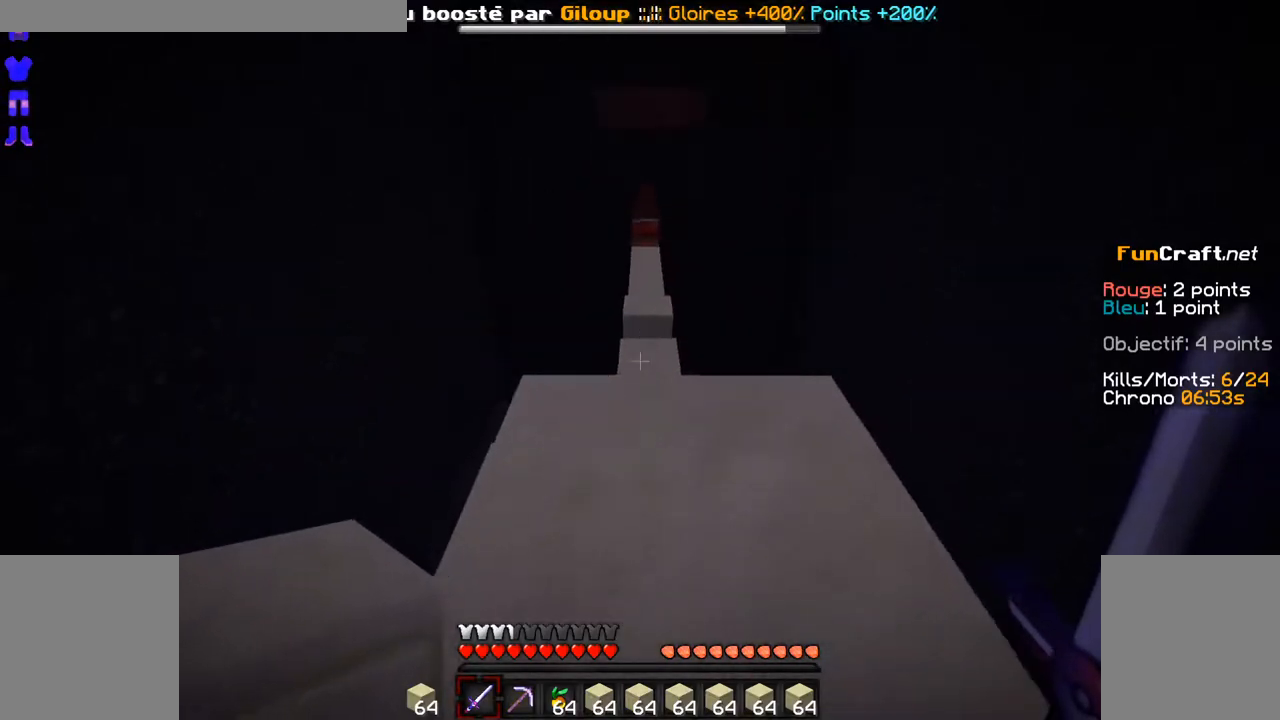
{"keys": [], "mouse": [], "events": [[466, "z", "up"]]}
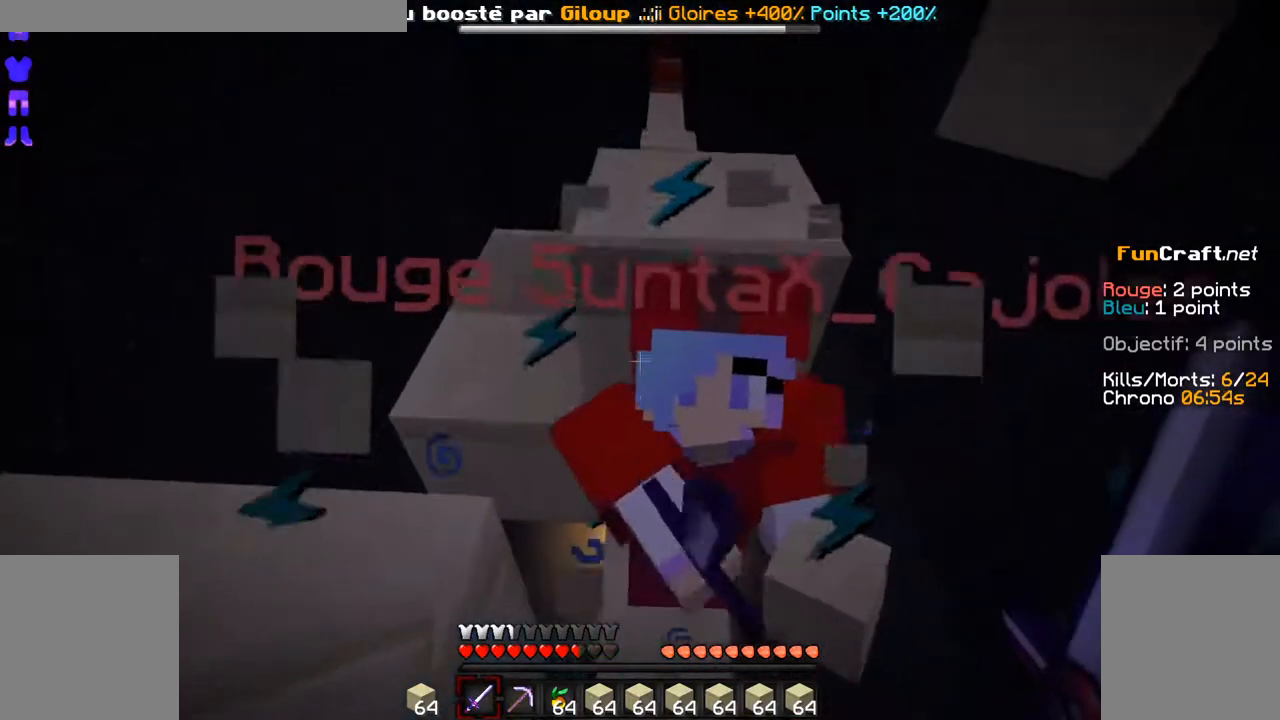
{"keys": [], "mouse": ["left"], "events": [[283, "mouse_left", "down"], [366, "mouse_left", "up"], [433, "mouse_left", "down"]]}
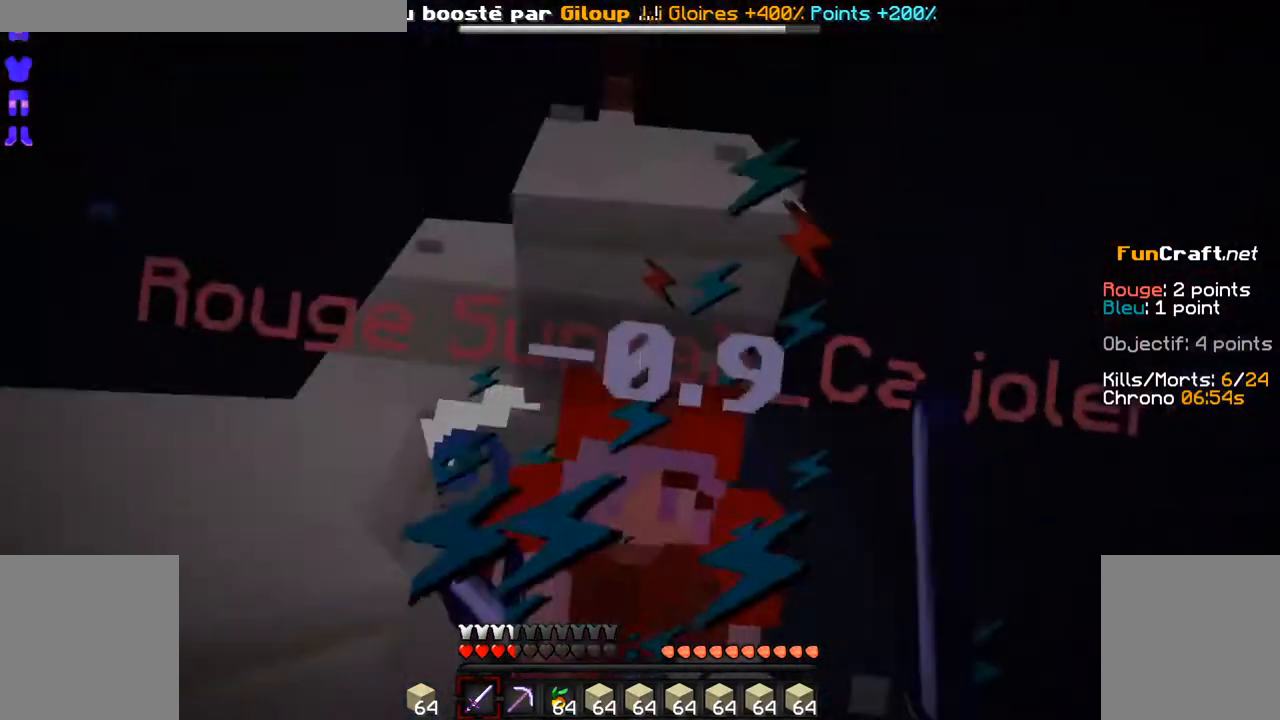
{"keys": [], "mouse": [], "events": [[16, "mouse_left", "up"], [66, "mouse_left", "down"], [166, "mouse_left", "up"], [233, "mouse_left", "down"], [316, "mouse_left", "up"], [366, "mouse_left", "down"], [483, "mouse_left", "up"]]}
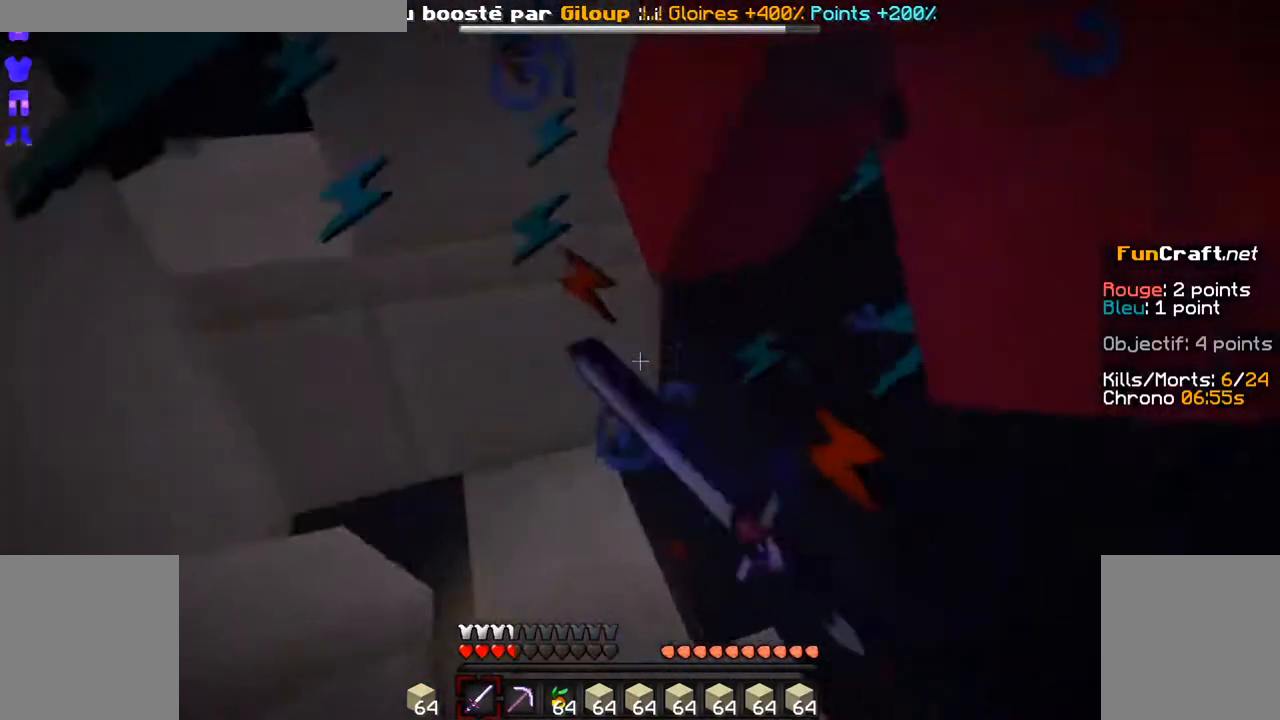
{"keys": [], "mouse": [], "events": [[366, "mouse_left", "down"], [433, "mouse_left", "up"]]}
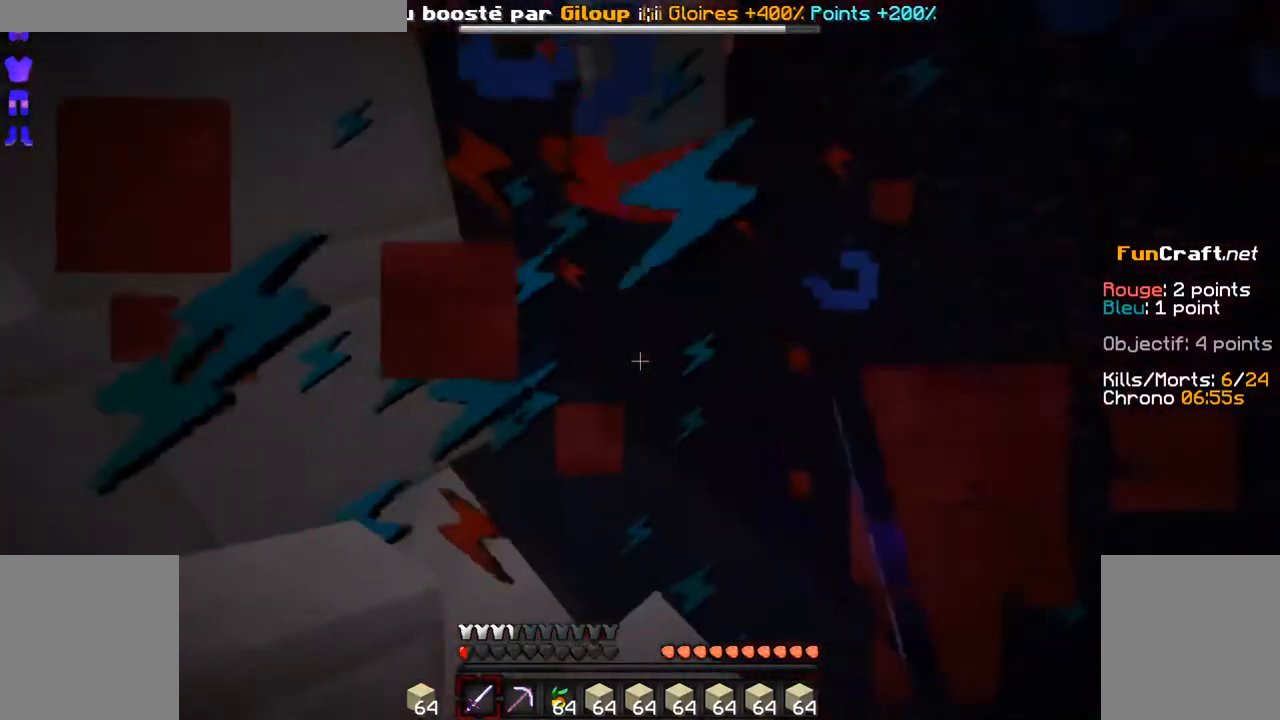
{"keys": [], "mouse": [], "events": [[16, "mouse_left", "down"], [116, "mouse_left", "up"], [183, "mouse_left", "down"], [266, "mouse_left", "up"], [366, "mouse_left", "down"], [416, "mouse_left", "up"]]}
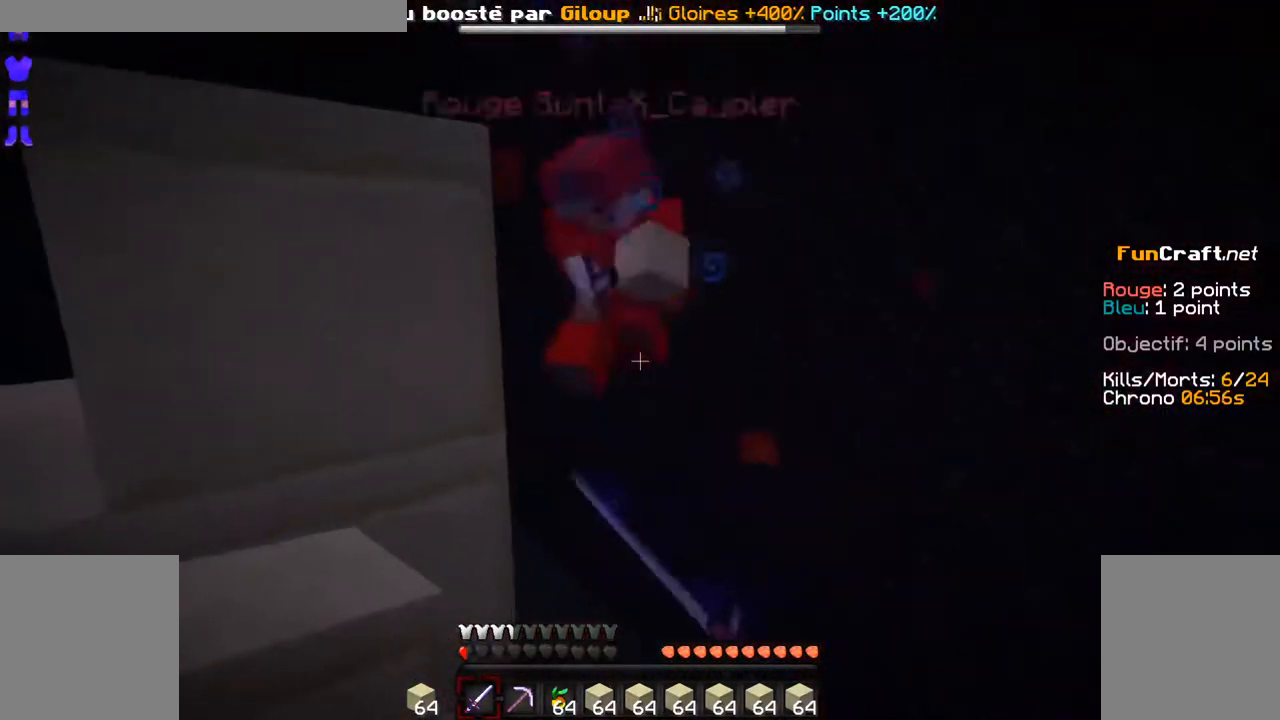
{"keys": [], "mouse": [], "events": [[16, "mouse_left", "down"], [83, "mouse_left", "up"], [133, "mouse_left", "down"], [283, "mouse_left", "up"]]}